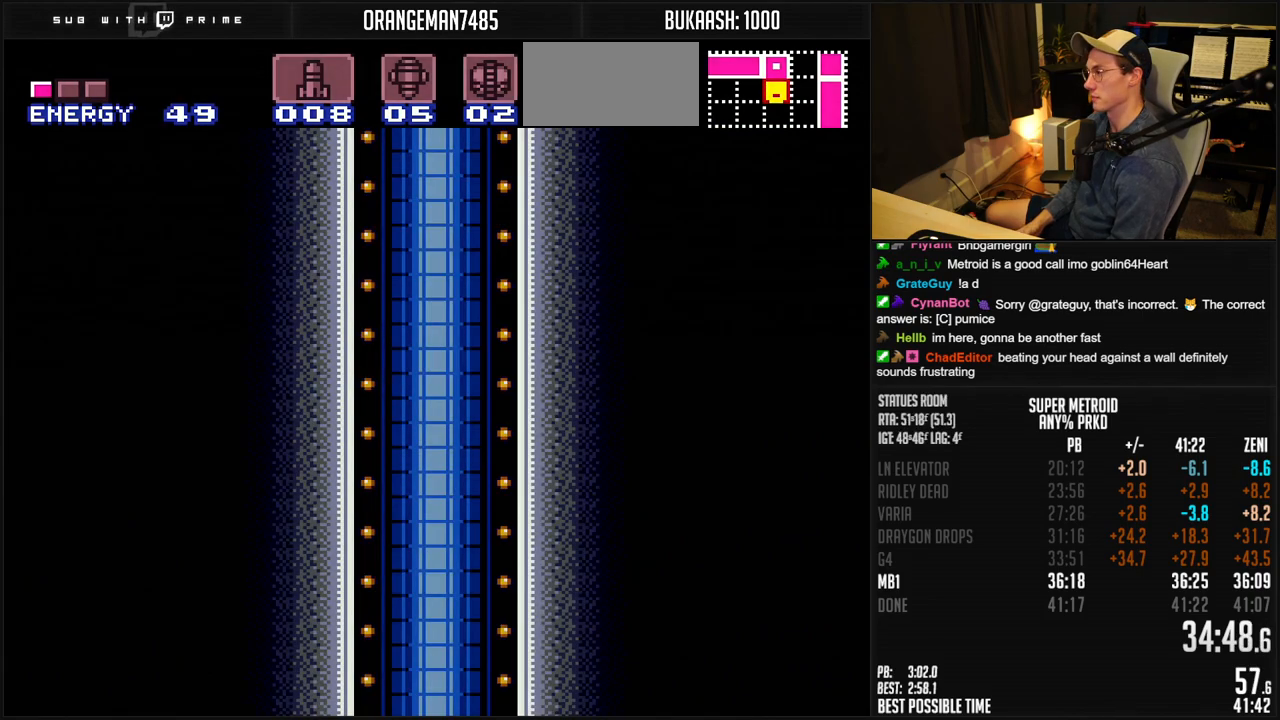
Gameplay with a controller (Nintendo layout); each line is a JSON object with the inputs held at the frame after it. "events" lists button and stick changes between this image and that frame as [ms after this image, input, new state], when the widget could be followed in between. Not read: L3 R3.
{"buttons": [], "events": []}
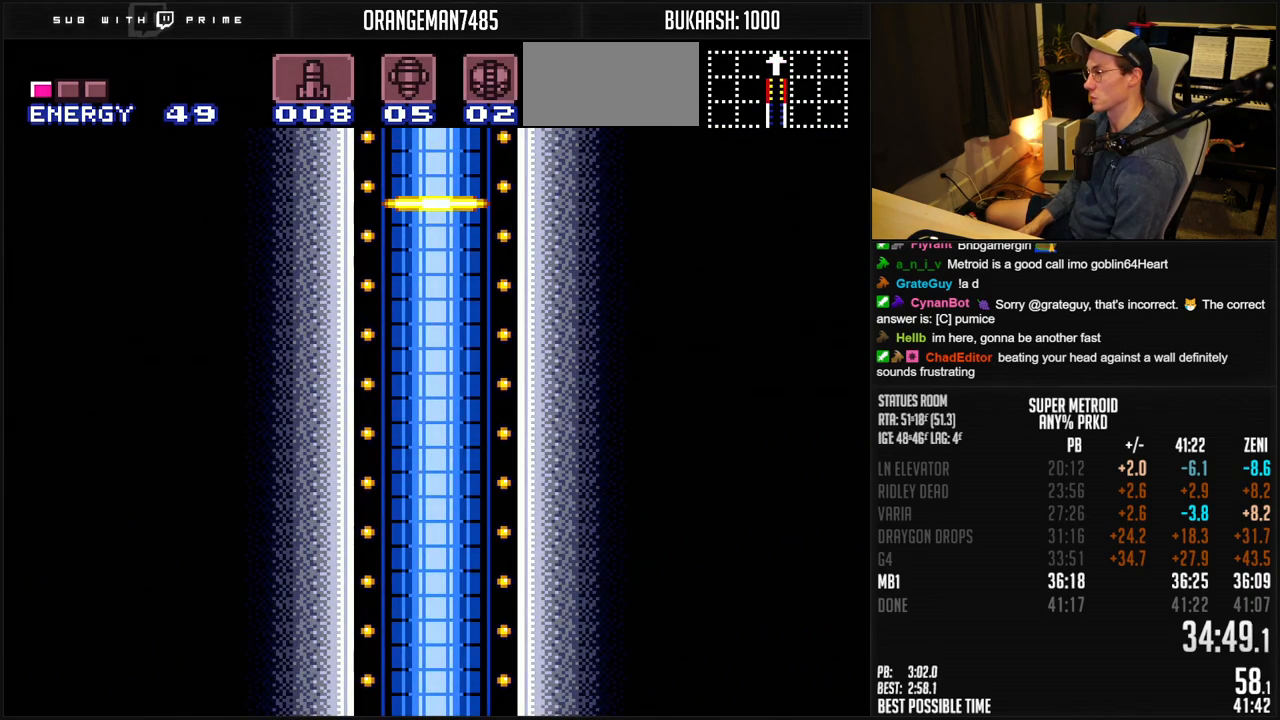
{"buttons": [], "events": []}
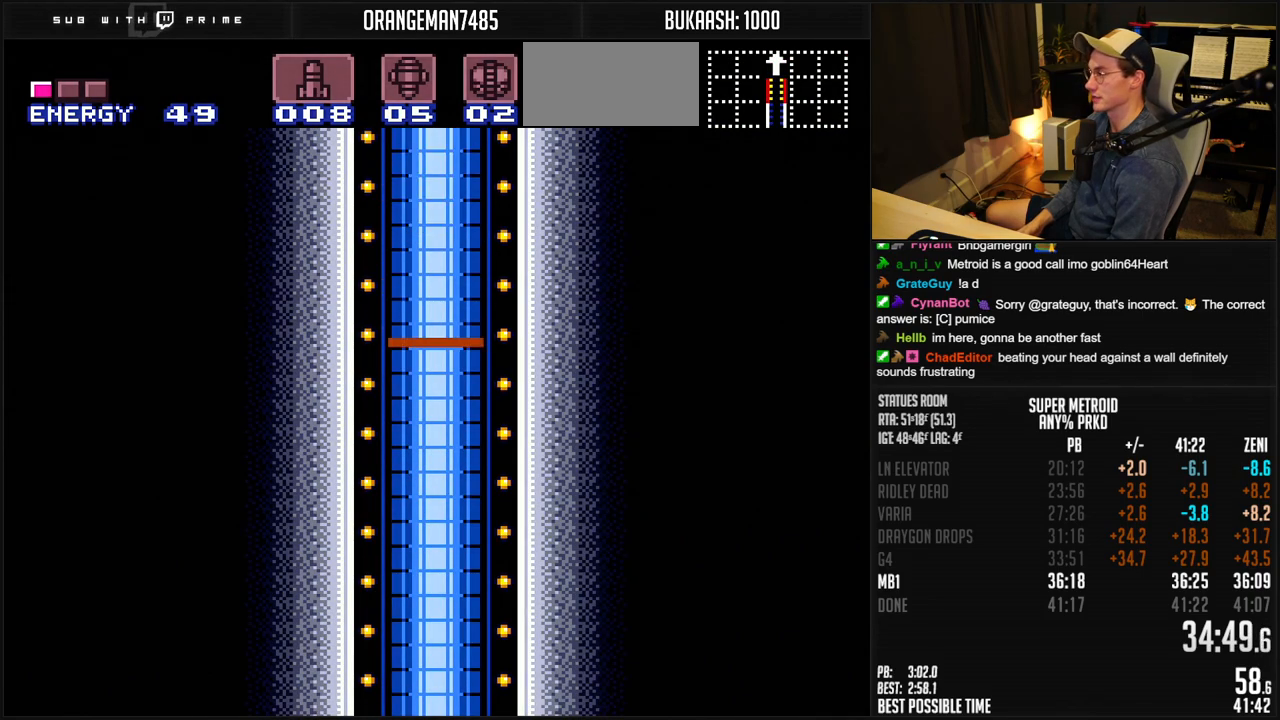
{"buttons": [], "events": []}
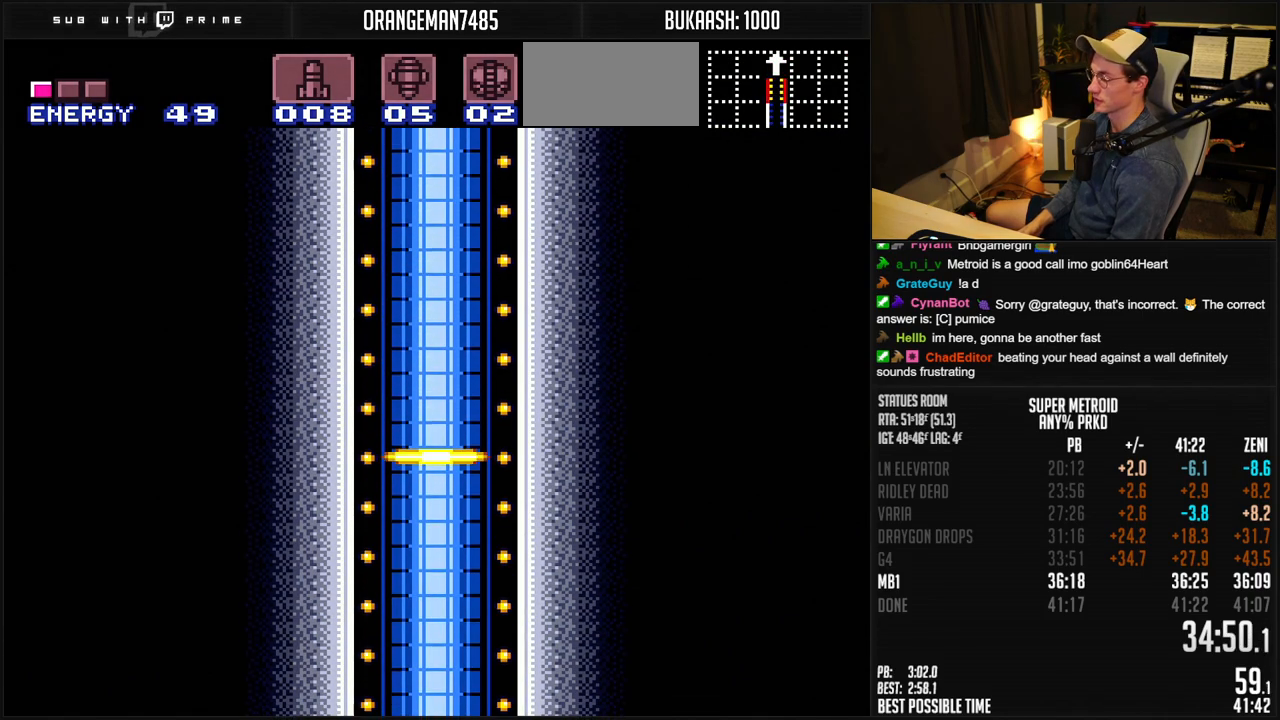
{"buttons": [], "events": []}
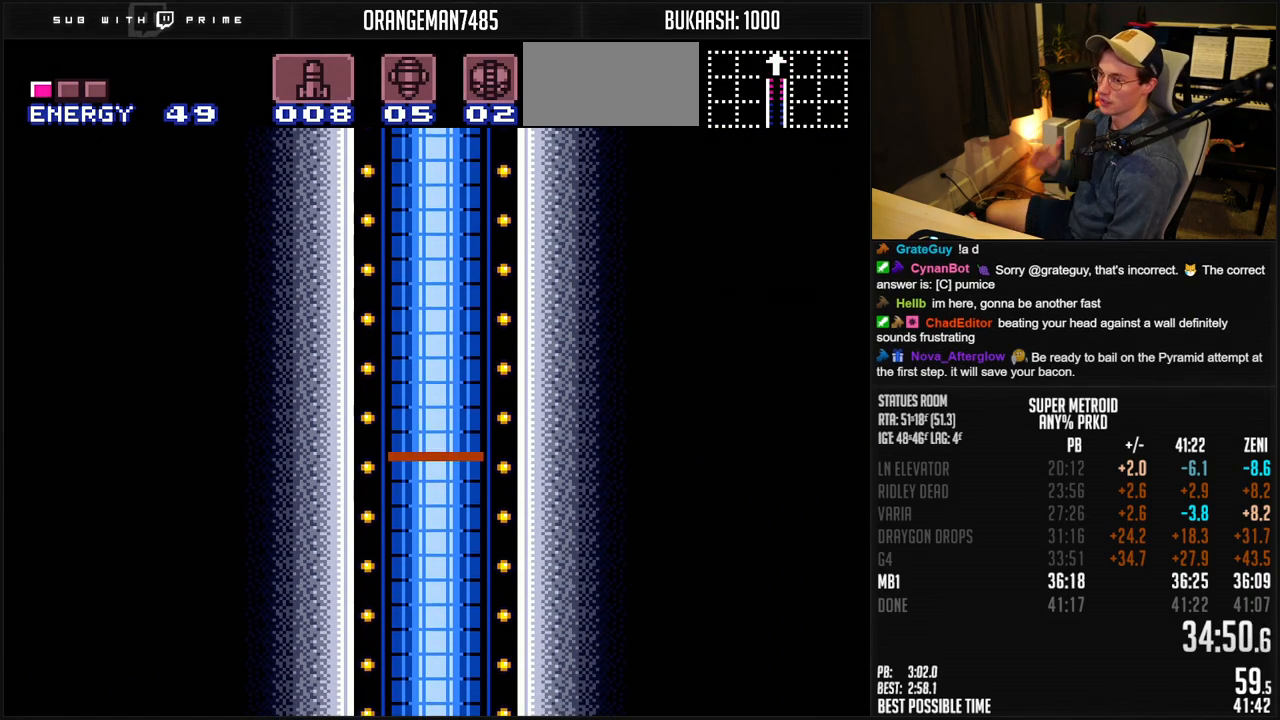
{"buttons": [], "events": []}
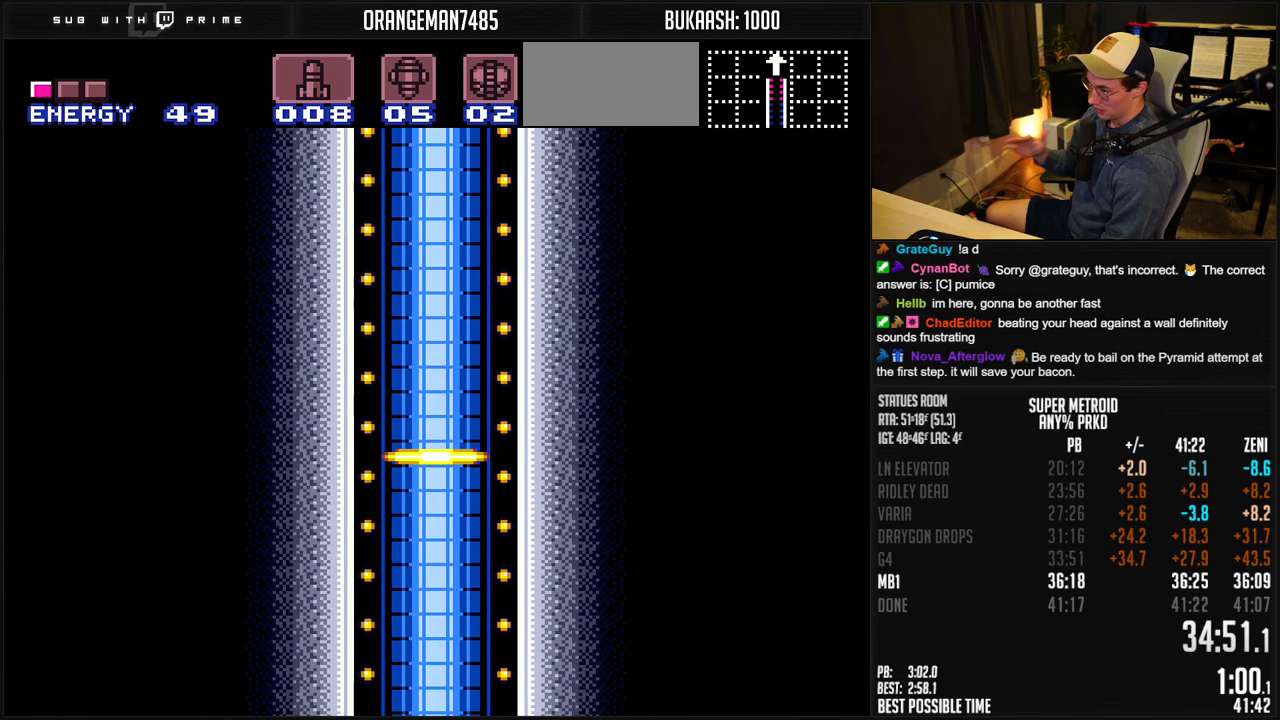
{"buttons": [], "events": []}
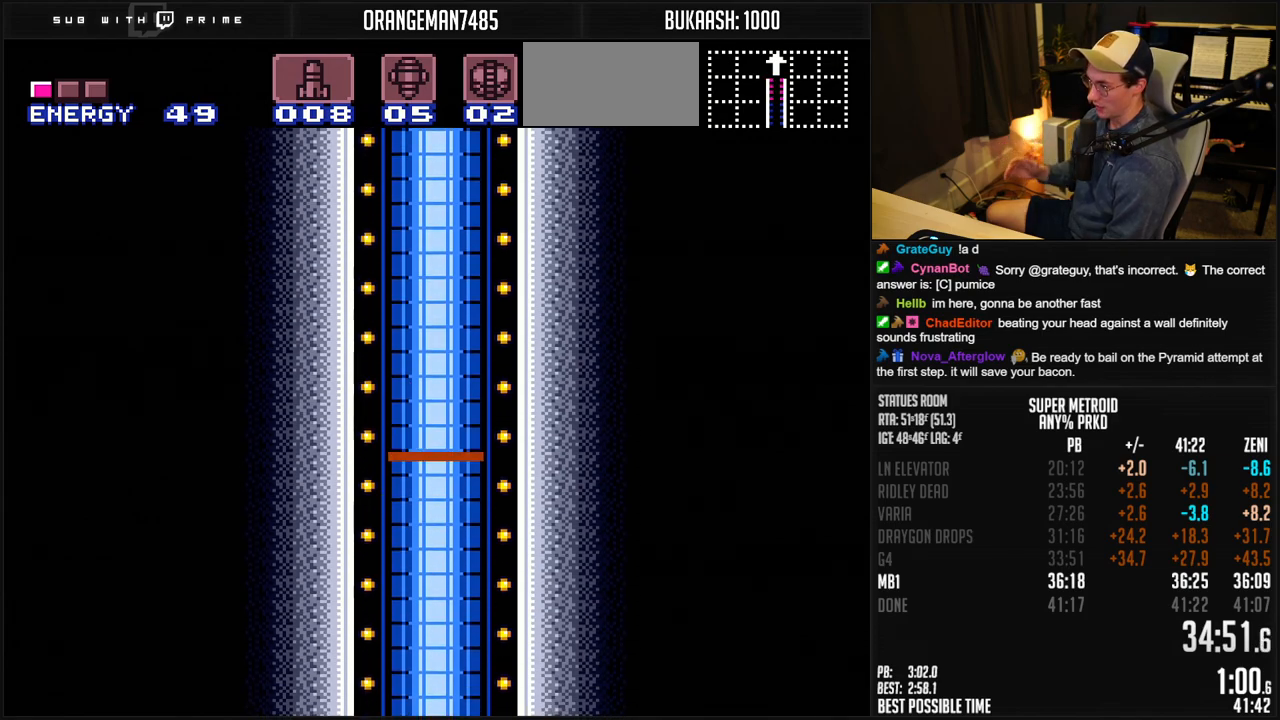
{"buttons": [], "events": []}
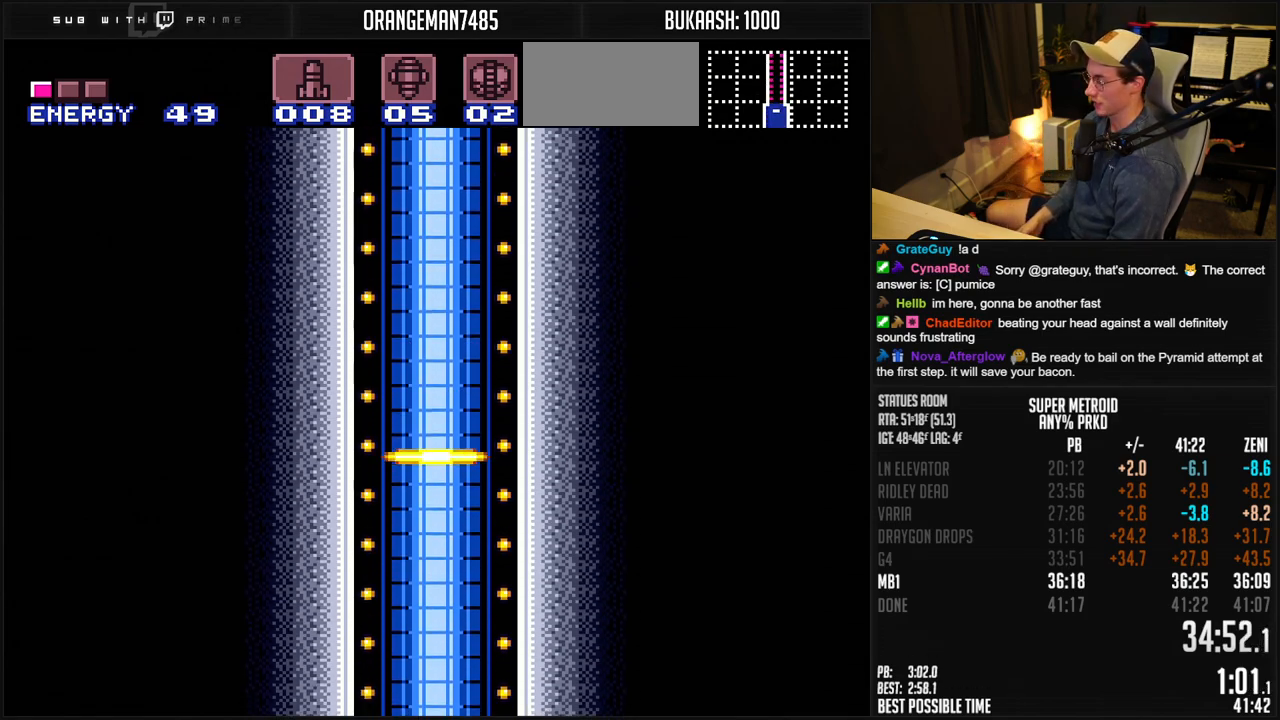
{"buttons": [], "events": [[150, "B", "down"], [350, "B", "up"]]}
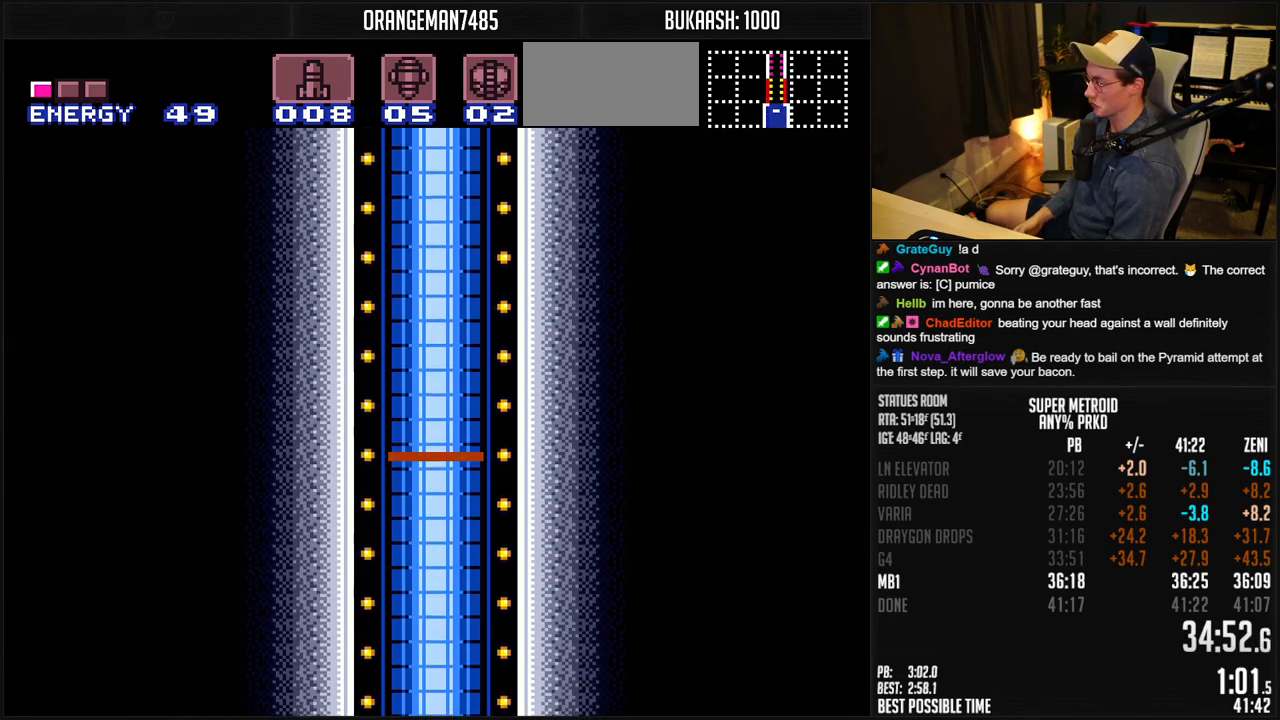
{"buttons": ["B"], "events": [[150, "B", "down"]]}
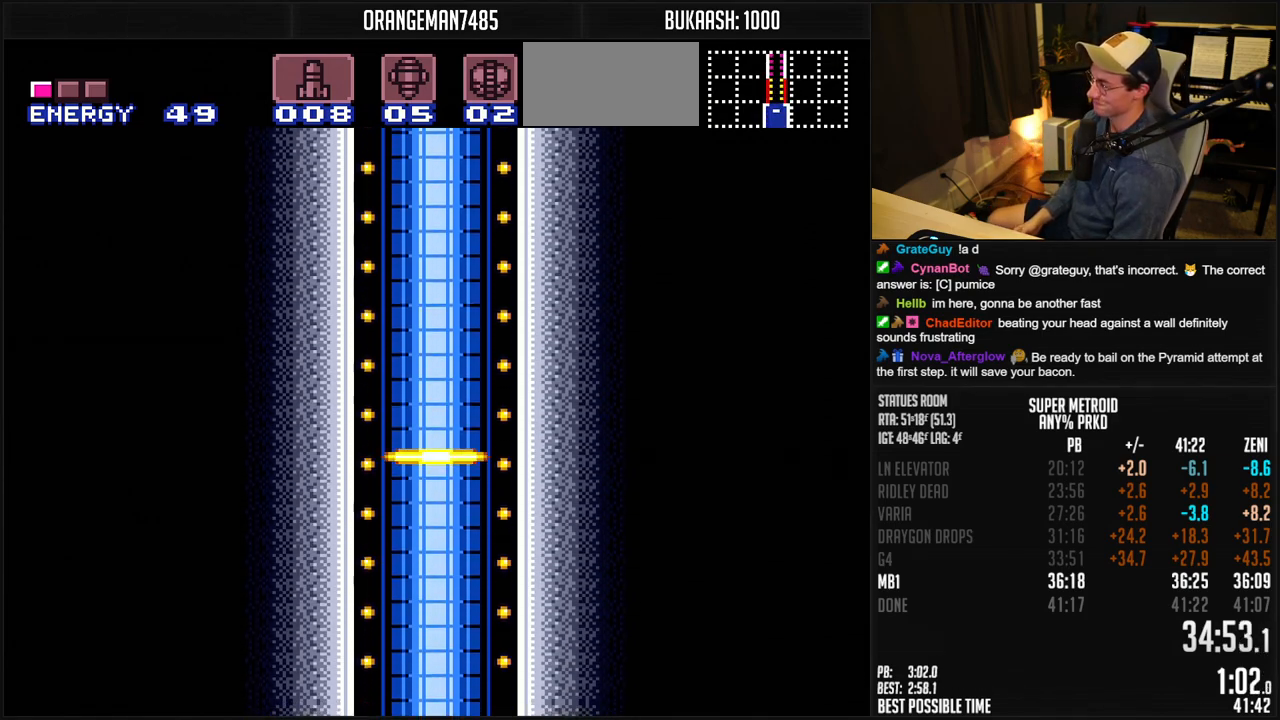
{"buttons": [], "events": [[383, "B", "up"]]}
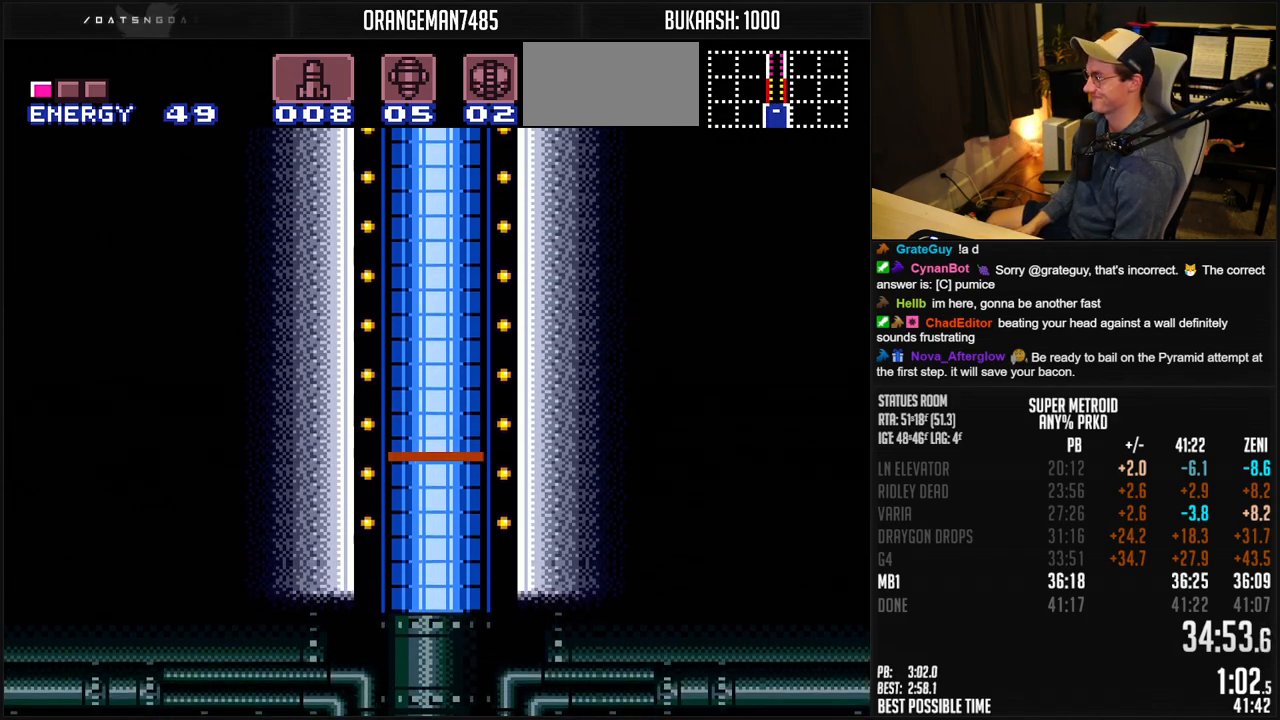
{"buttons": ["B"], "events": [[33, "B", "down"]]}
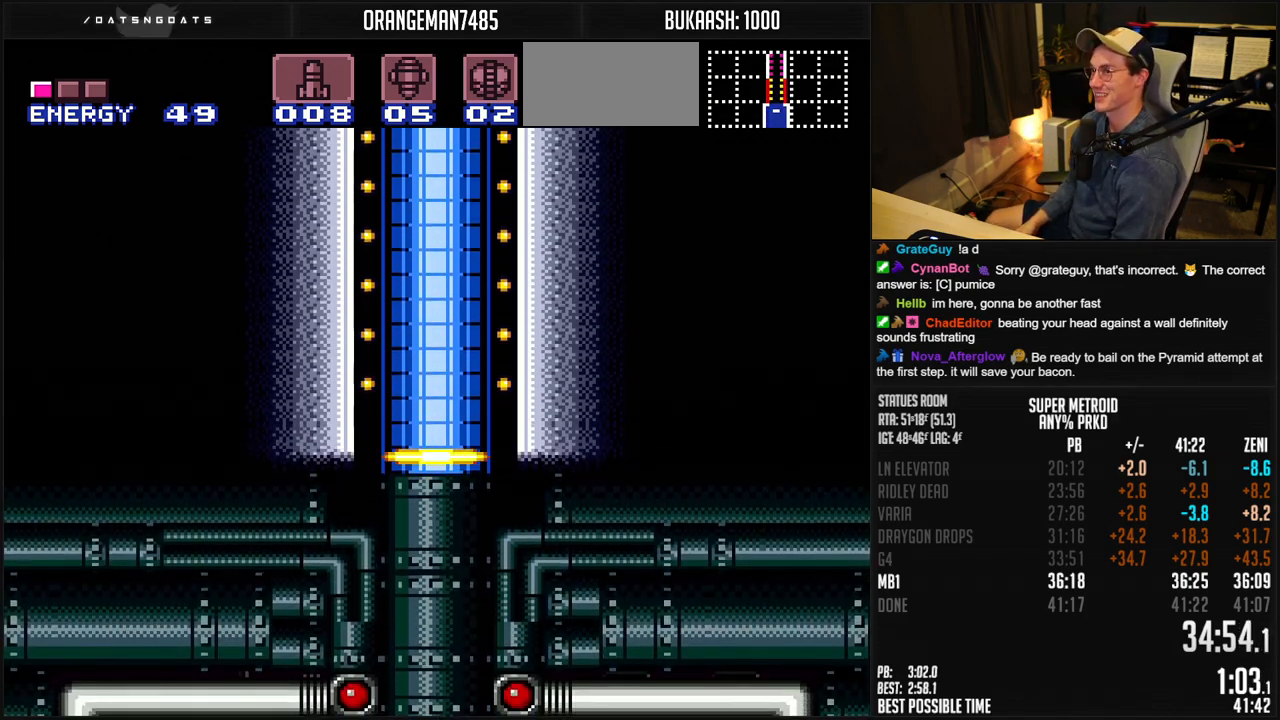
{"buttons": ["B"], "events": []}
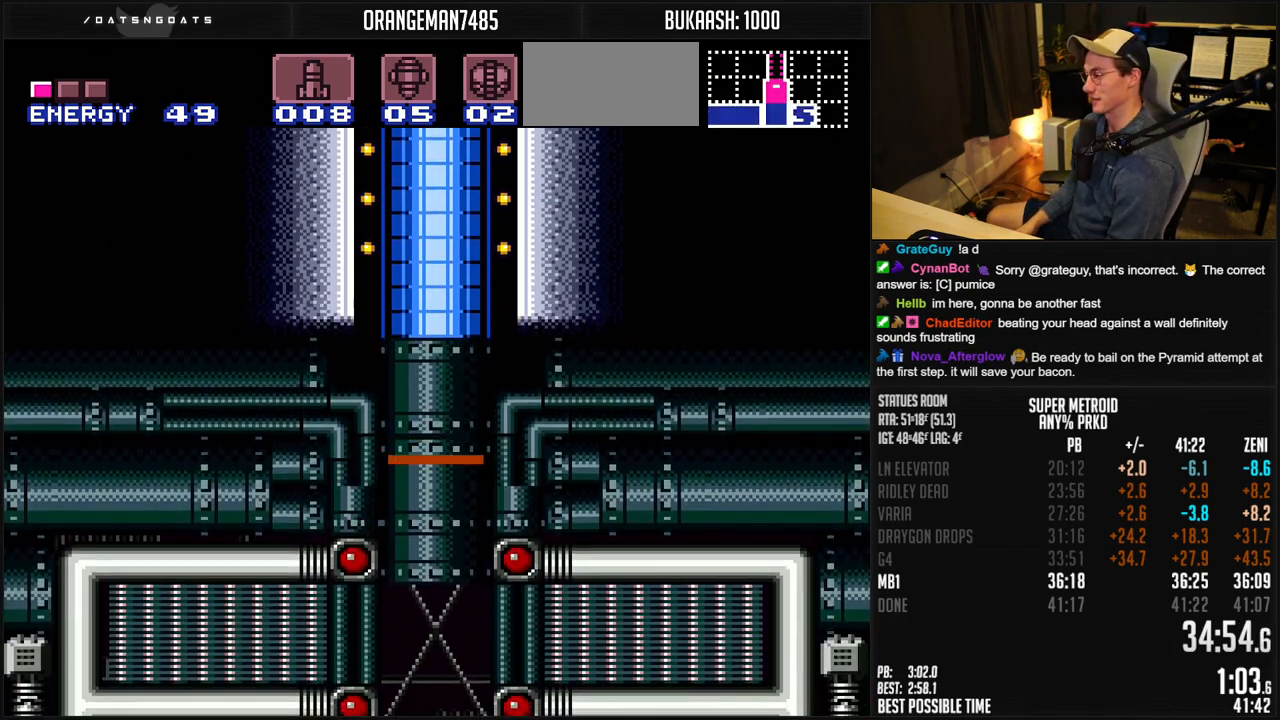
{"buttons": ["B"], "events": []}
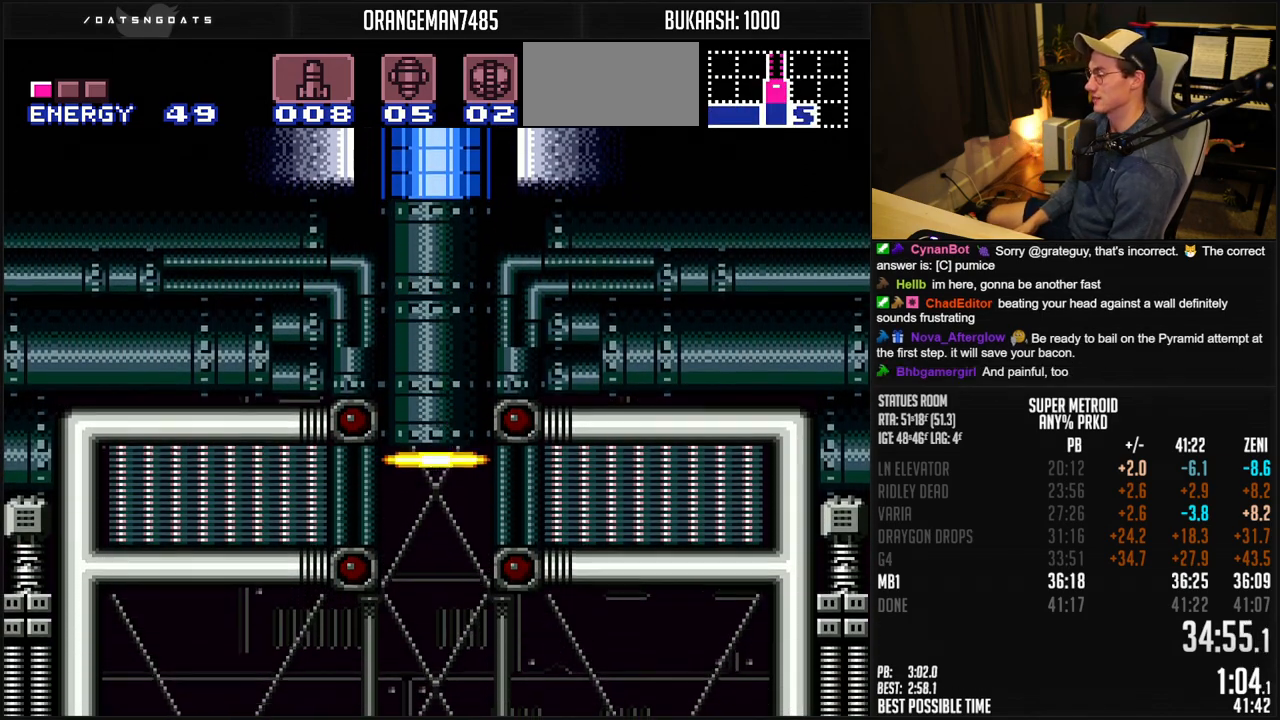
{"buttons": ["B", "DPAD_LEFT"], "events": [[467, "DPAD_LEFT", "down"]]}
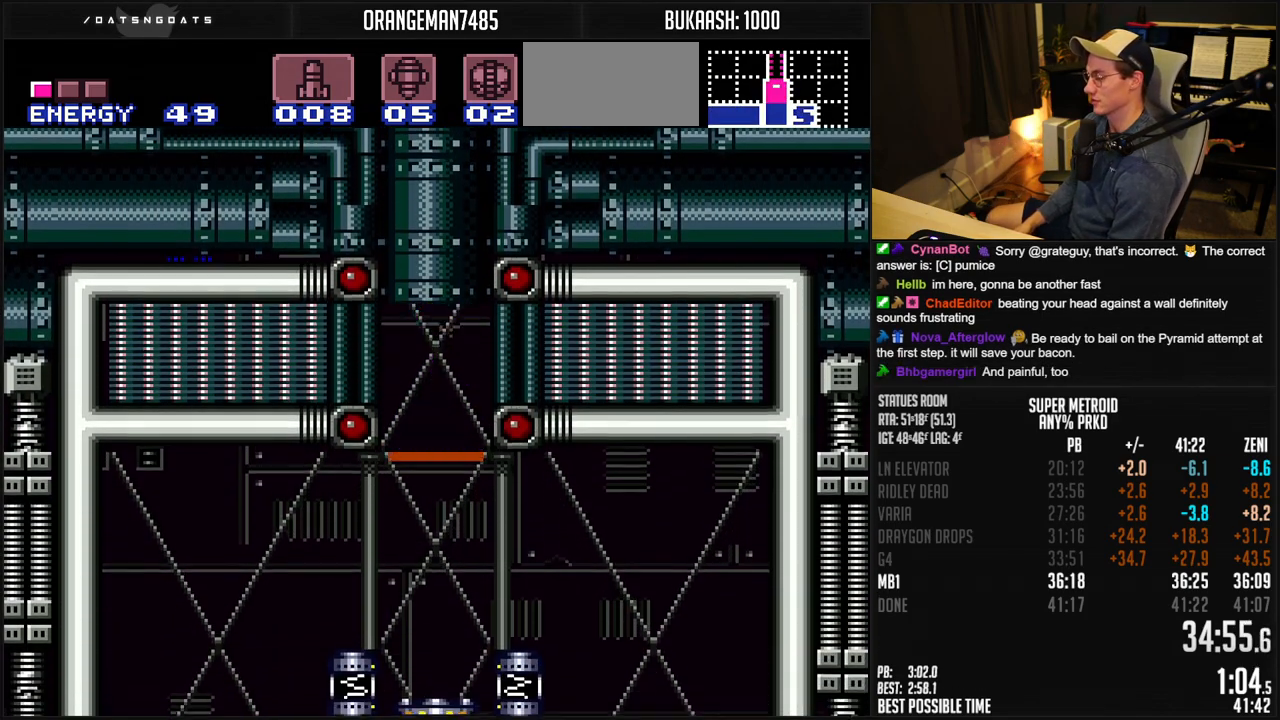
{"buttons": ["B", "DPAD_LEFT"], "events": []}
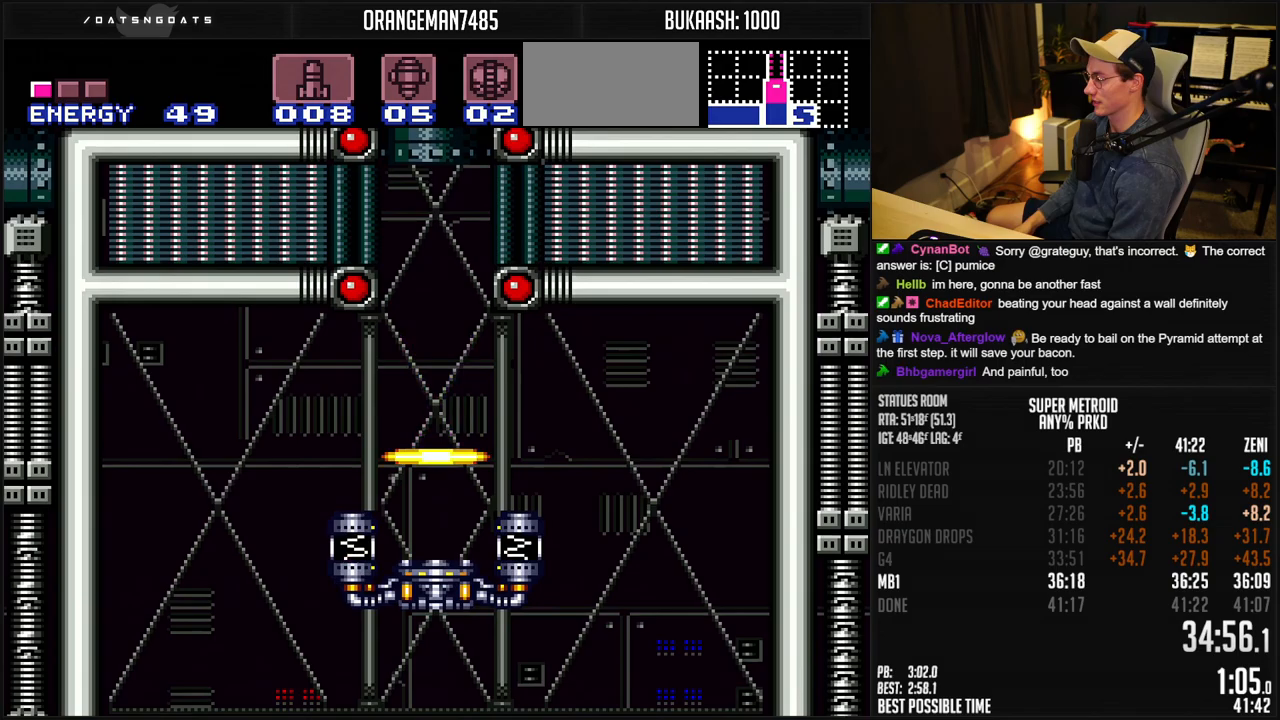
{"buttons": ["B", "DPAD_LEFT"], "events": []}
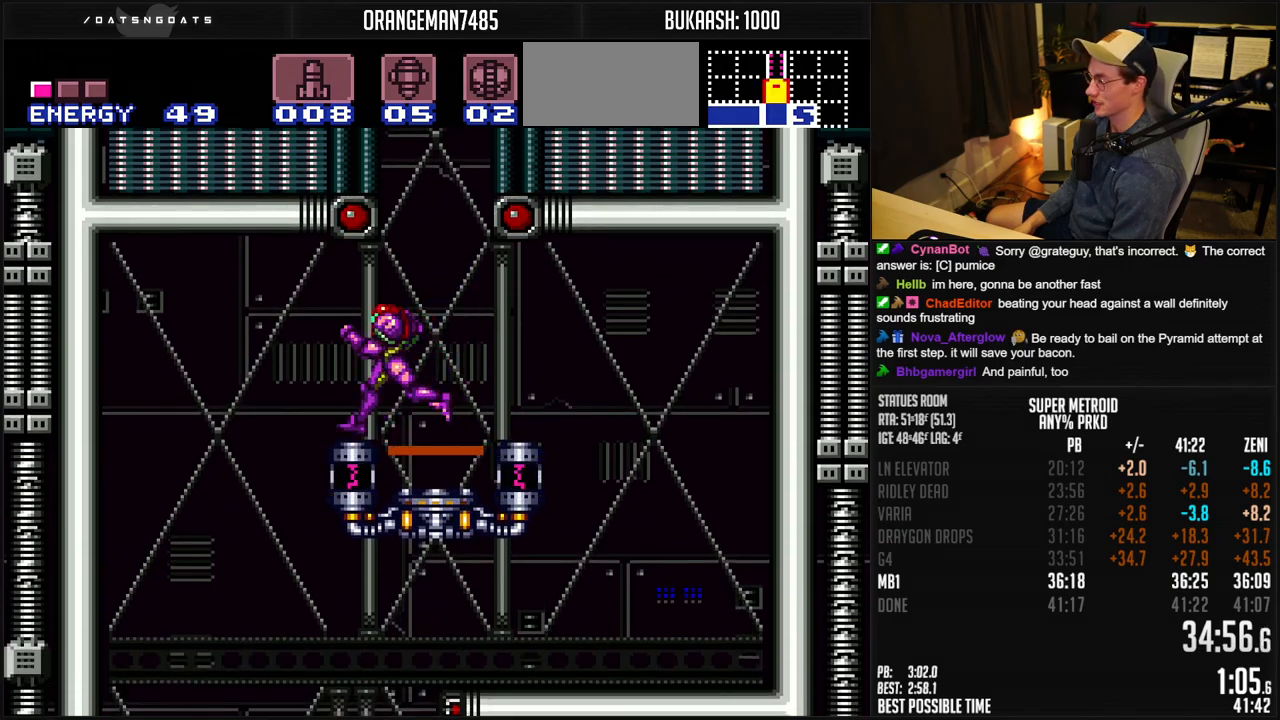
{"buttons": ["B", "DPAD_DOWN"], "events": [[133, "DPAD_LEFT", "up"], [183, "DPAD_RIGHT", "down"], [483, "DPAD_DOWN", "down"], [483, "DPAD_RIGHT", "up"]]}
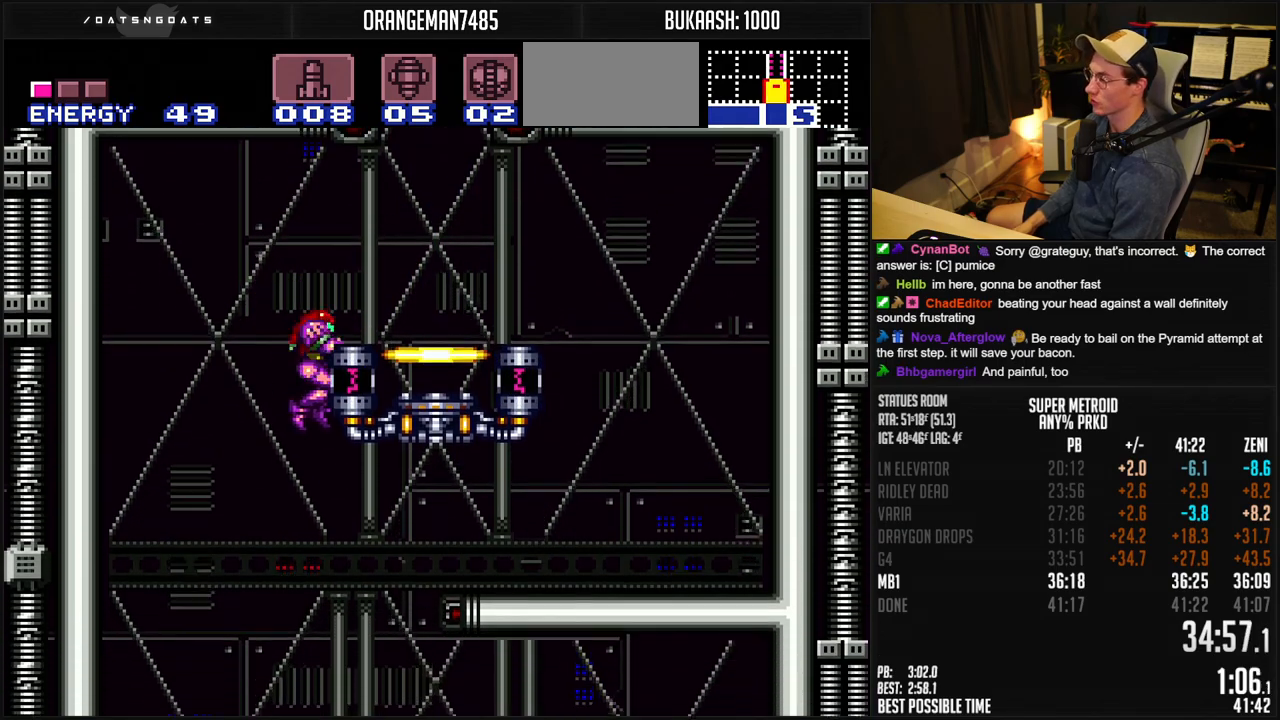
{"buttons": ["B", "DPAD_DOWN", "DPAD_LEFT"], "events": [[50, "DPAD_LEFT", "down"]]}
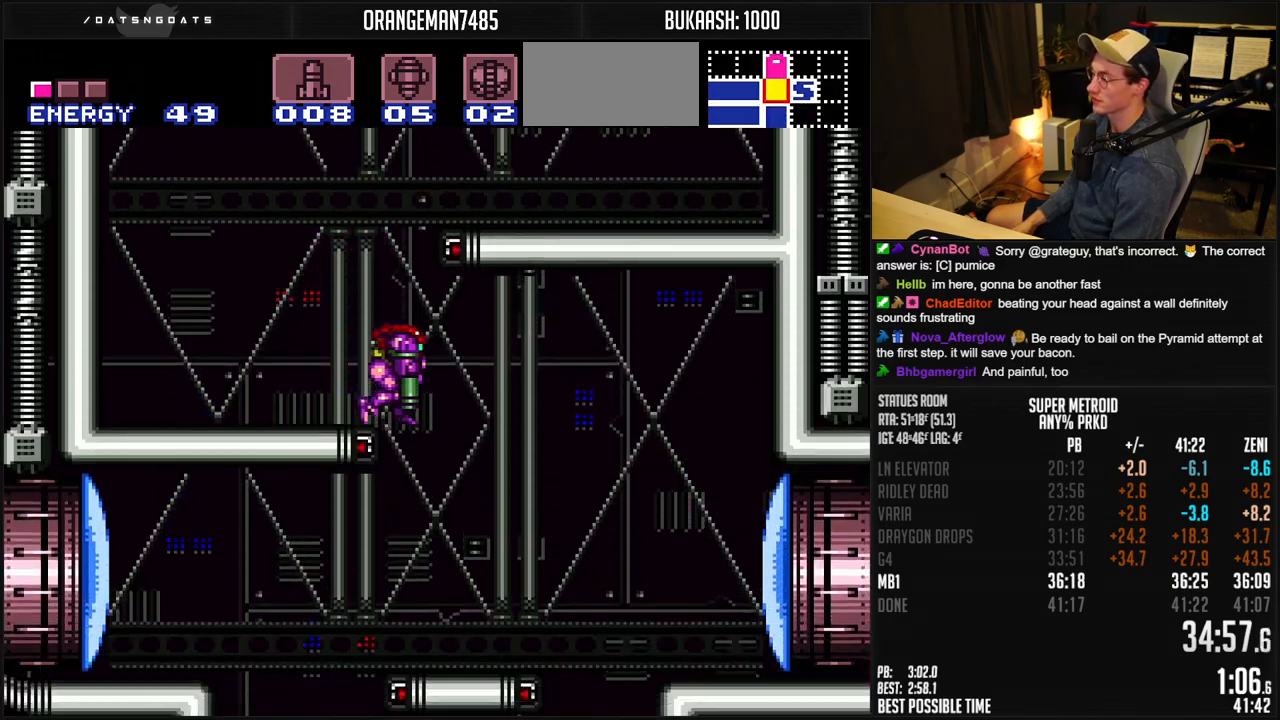
{"buttons": ["DPAD_LEFT"], "events": [[133, "DPAD_DOWN", "up"], [333, "X", "down"], [417, "A", "down"], [417, "X", "up"], [500, "A", "up"], [500, "B", "up"]]}
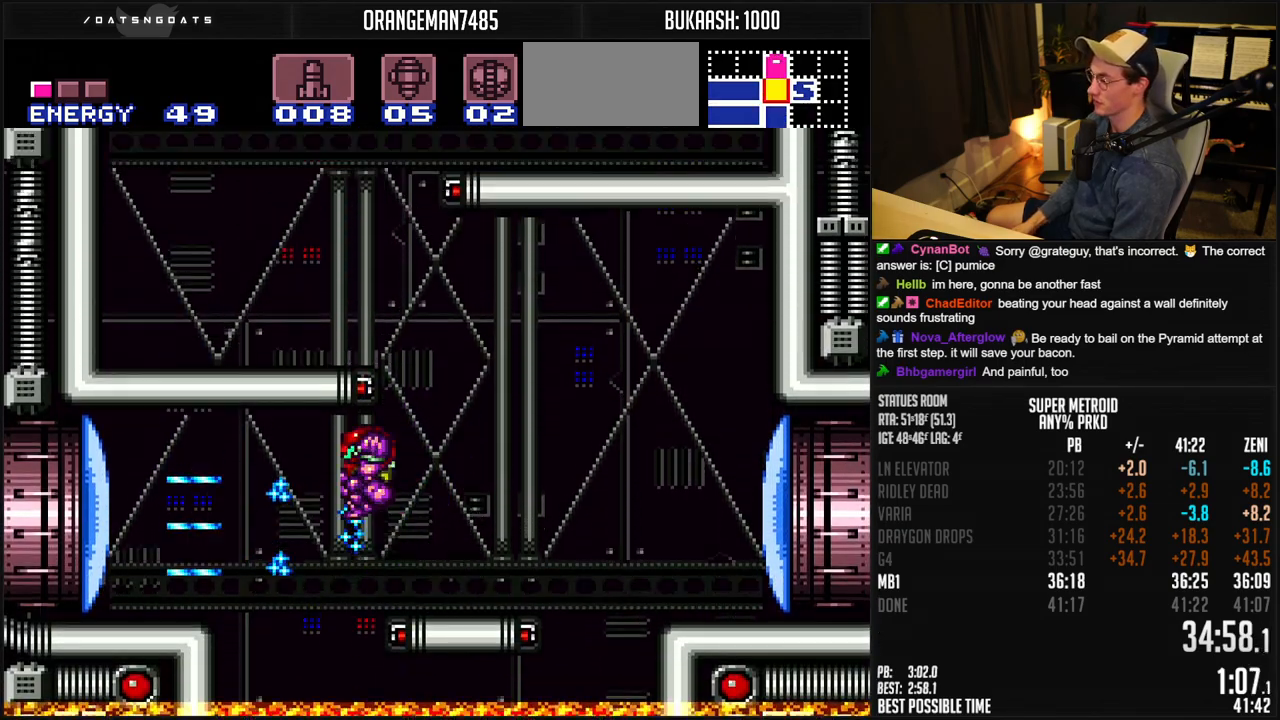
{"buttons": ["B", "DPAD_LEFT"], "events": [[83, "B", "down"], [100, "B", "up"], [117, "SELECT", "down"], [217, "B", "down"], [250, "Y", "down"], [283, "Y", "up"], [333, "SELECT", "up"], [417, "R1", "down"], [483, "R1", "up"]]}
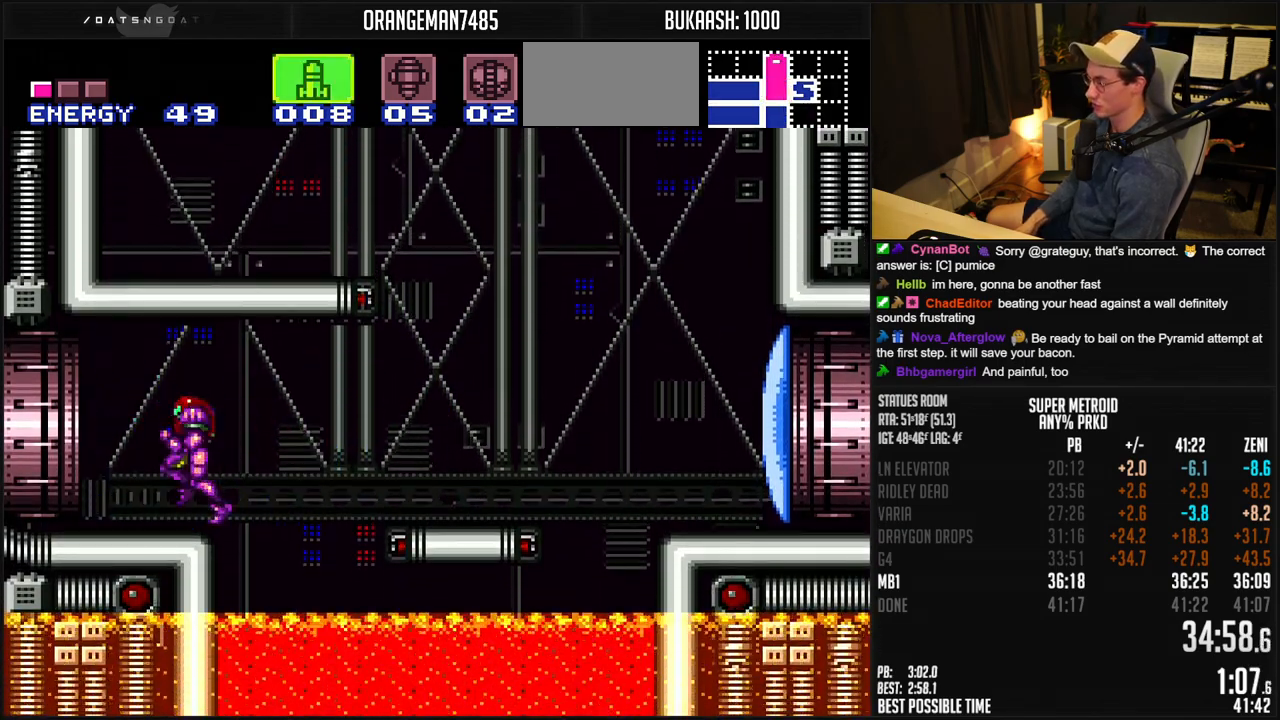
{"buttons": ["DPAD_LEFT"], "events": [[500, "B", "up"]]}